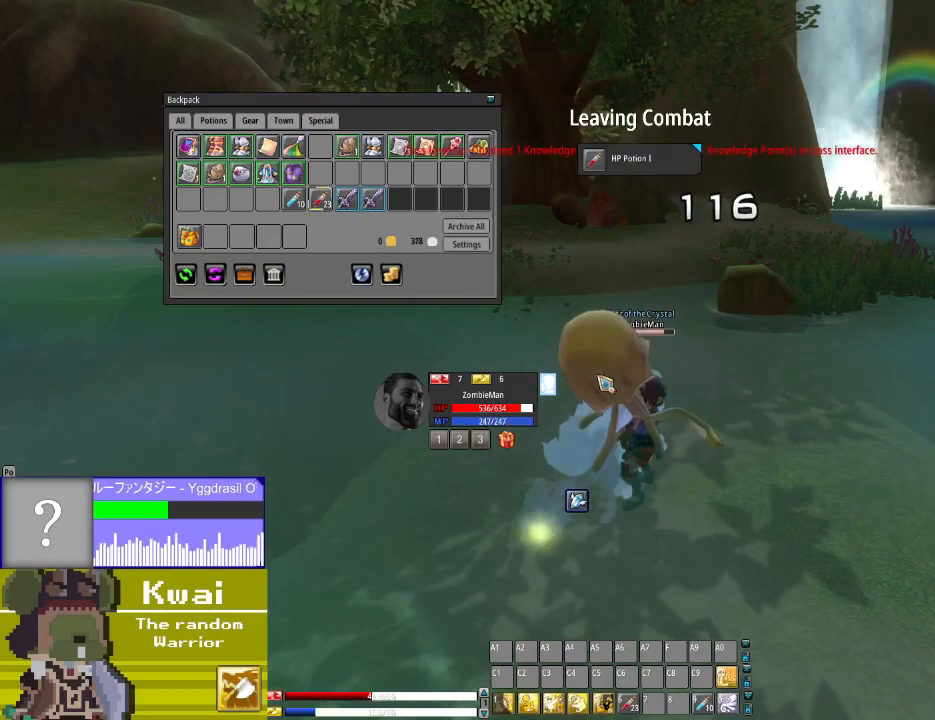
Gameplay with a controller (Xbox layout); each line is a JSON object with the inputs held at the frame after it. "events" lists button and stick changes between this image and that frame as [ms after this image, input, new state], when the widget could be followed in between.
{"buttons": [], "left_stick": "center", "right_stick": "center", "events": []}
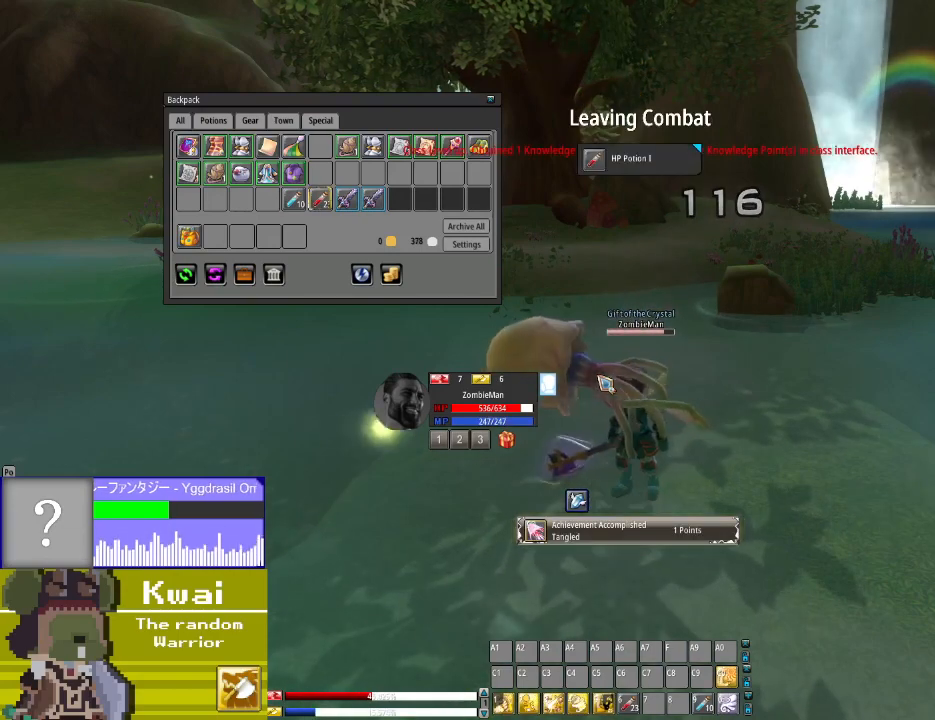
{"buttons": [], "left_stick": "center", "right_stick": "up-left", "events": [[267, "right_stick", "left"], [467, "right_stick", "up-left"]]}
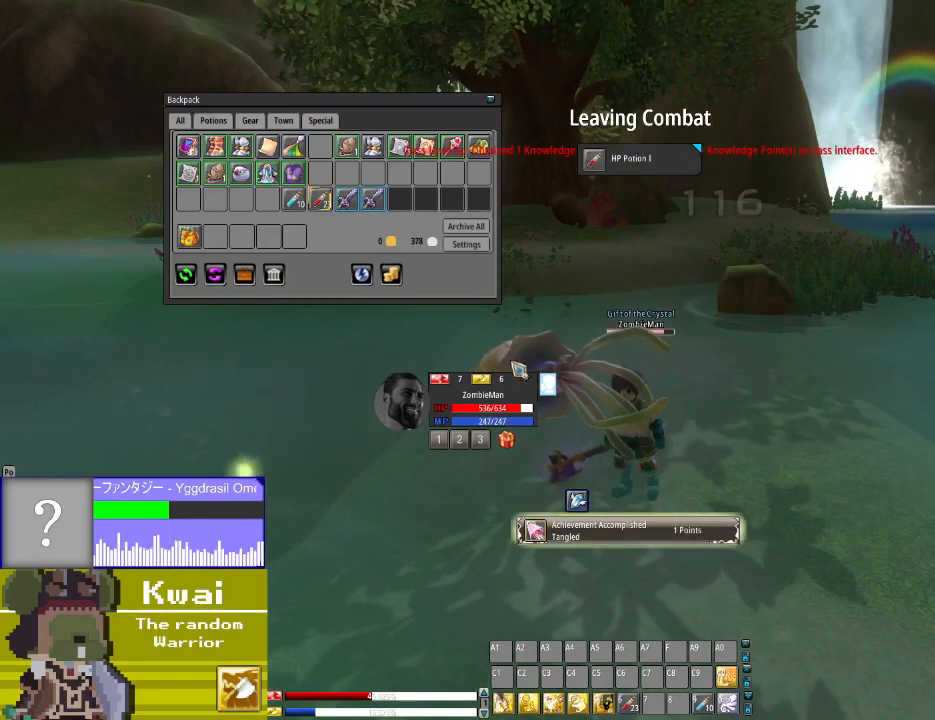
{"buttons": [], "left_stick": "center", "right_stick": "up-left", "events": []}
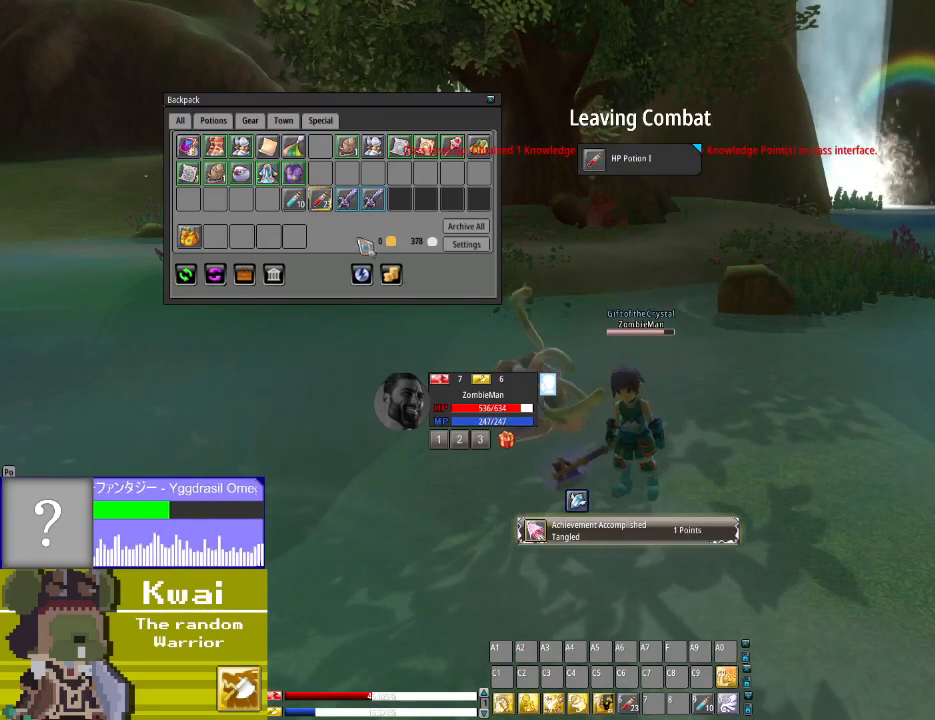
{"buttons": [], "left_stick": "center", "right_stick": "center", "events": [[334, "right_stick", "center"]]}
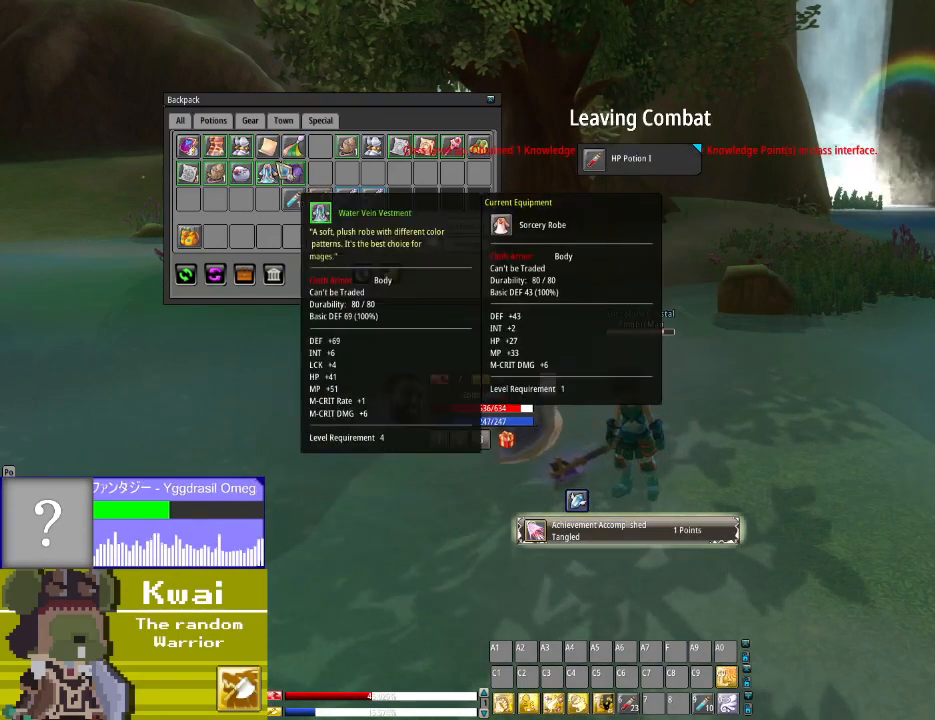
{"buttons": [], "left_stick": "center", "right_stick": "center", "events": [[134, "right_stick", "up"], [234, "right_stick", "right"], [501, "right_stick", "center"]]}
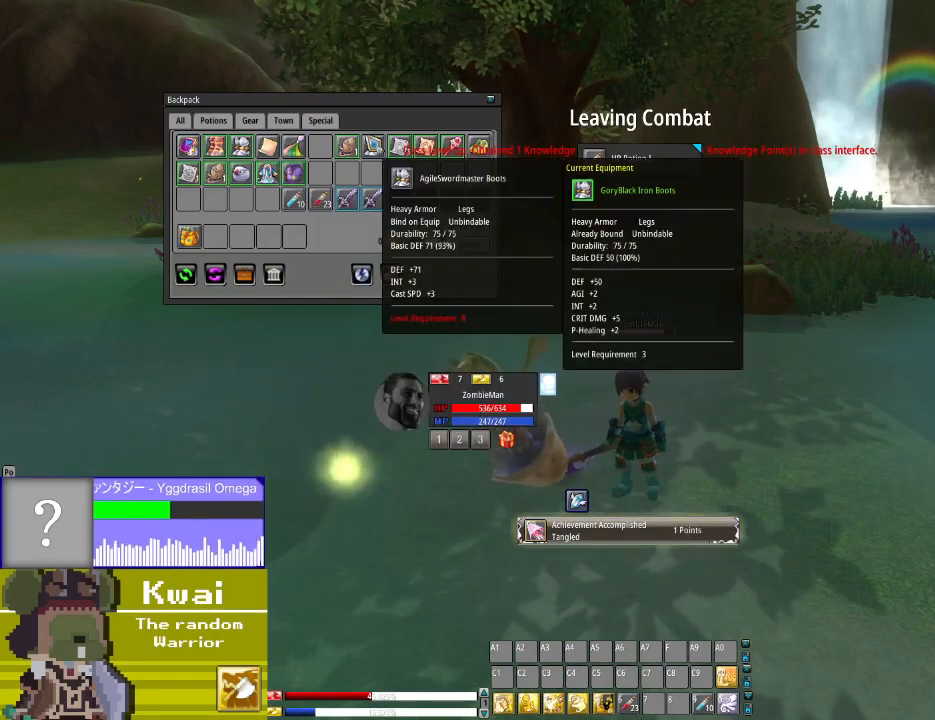
{"buttons": [], "left_stick": "center", "right_stick": "center", "events": [[300, "right_stick", "left"], [433, "right_stick", "center"]]}
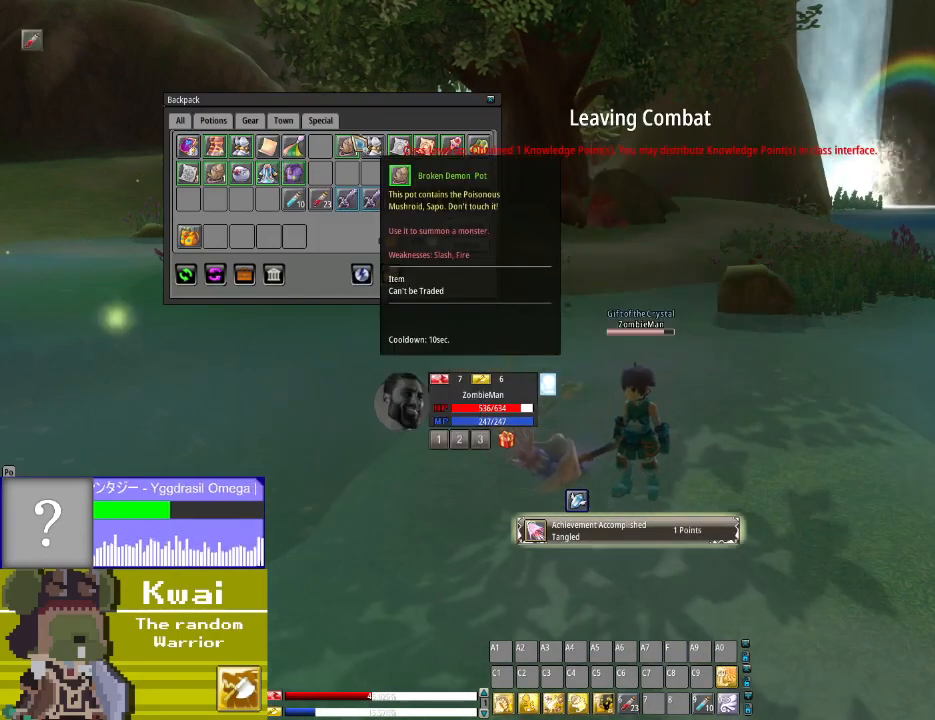
{"buttons": [], "left_stick": "center", "right_stick": "center", "events": [[234, "R2", "down"], [334, "R2", "up"]]}
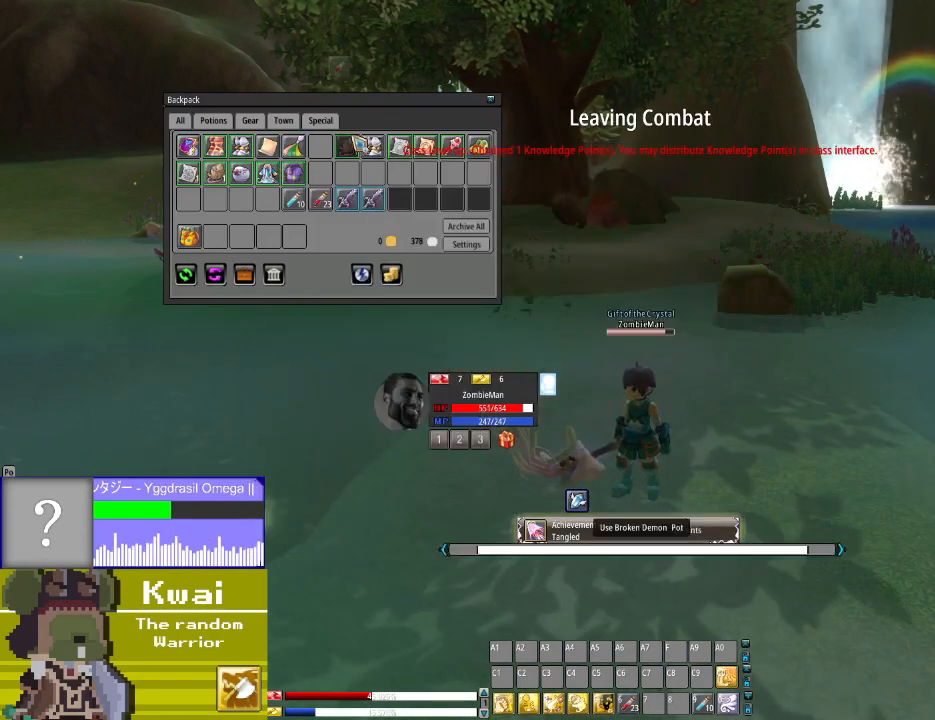
{"buttons": [], "left_stick": "center", "right_stick": "down-right", "events": [[300, "right_stick", "down"], [367, "right_stick", "down-right"]]}
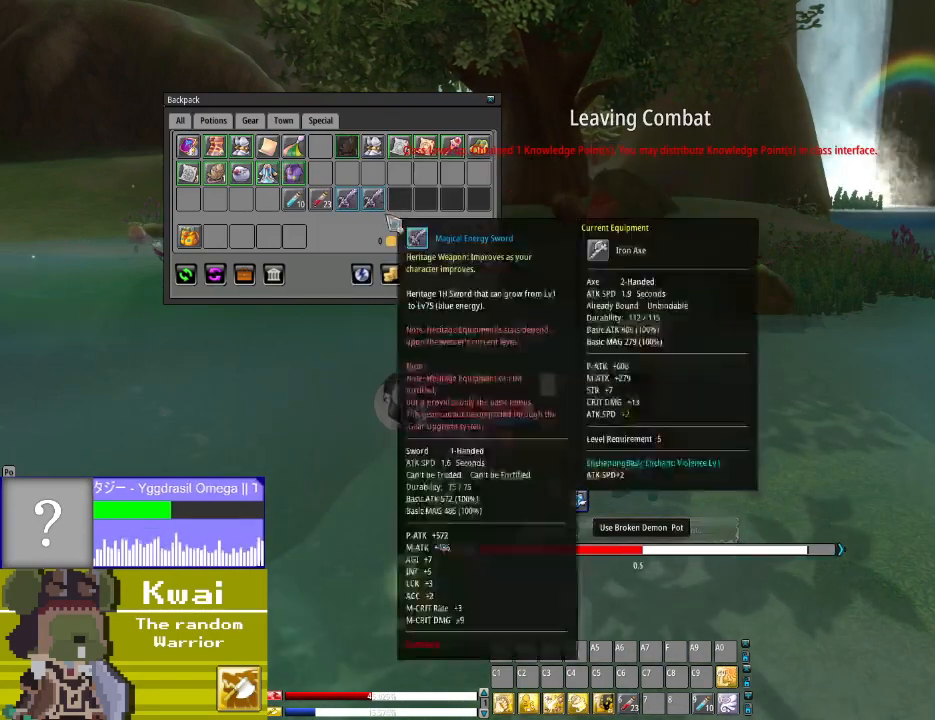
{"buttons": [], "left_stick": "center", "right_stick": "down-right", "events": []}
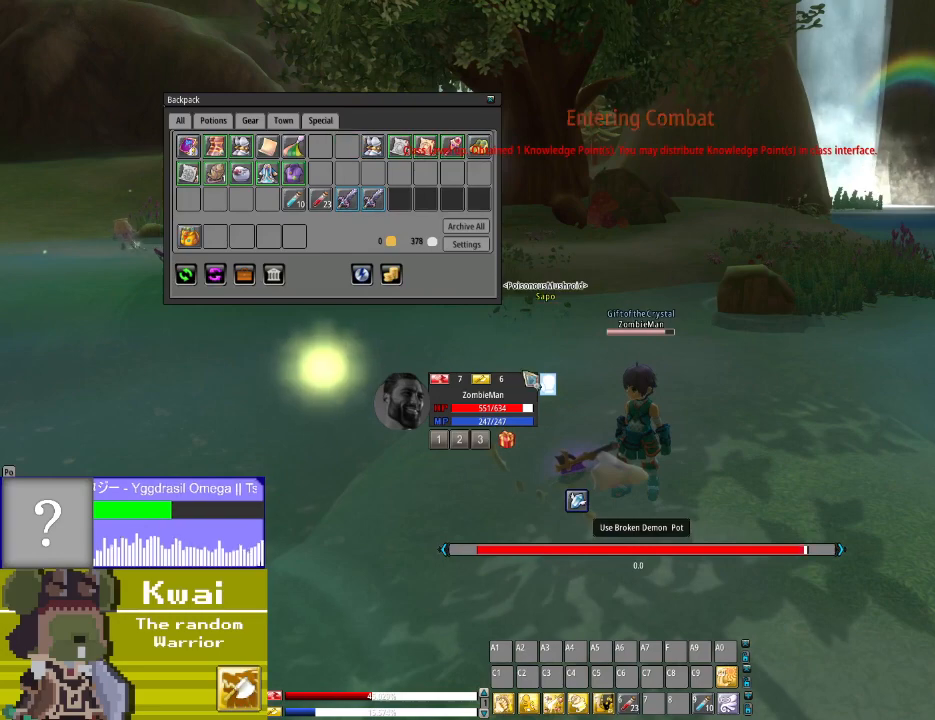
{"buttons": [], "left_stick": "center", "right_stick": "right", "events": [[200, "right_stick", "center"], [400, "right_stick", "right"]]}
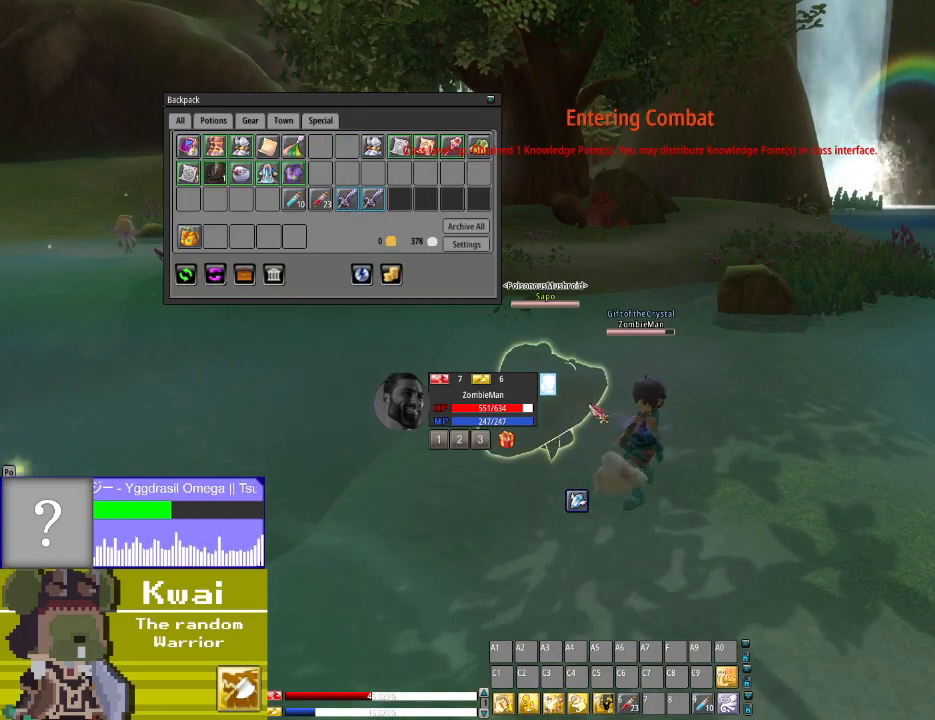
{"buttons": [], "left_stick": "center", "right_stick": "center", "events": [[67, "right_stick", "center"], [267, "R2", "down"], [434, "R2", "up"]]}
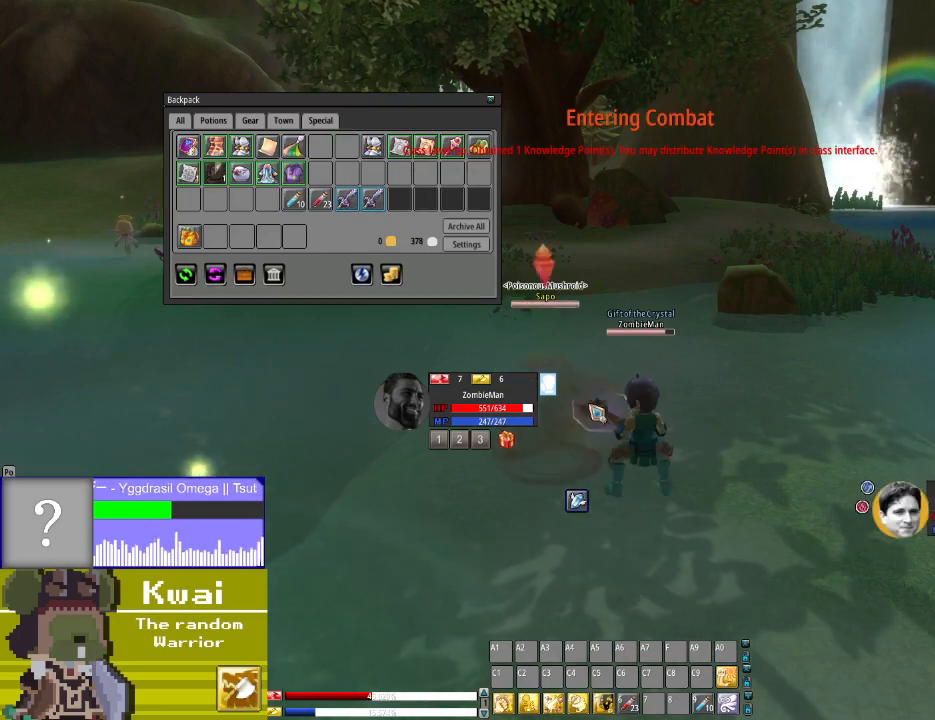
{"buttons": [], "left_stick": "center", "right_stick": "center", "events": []}
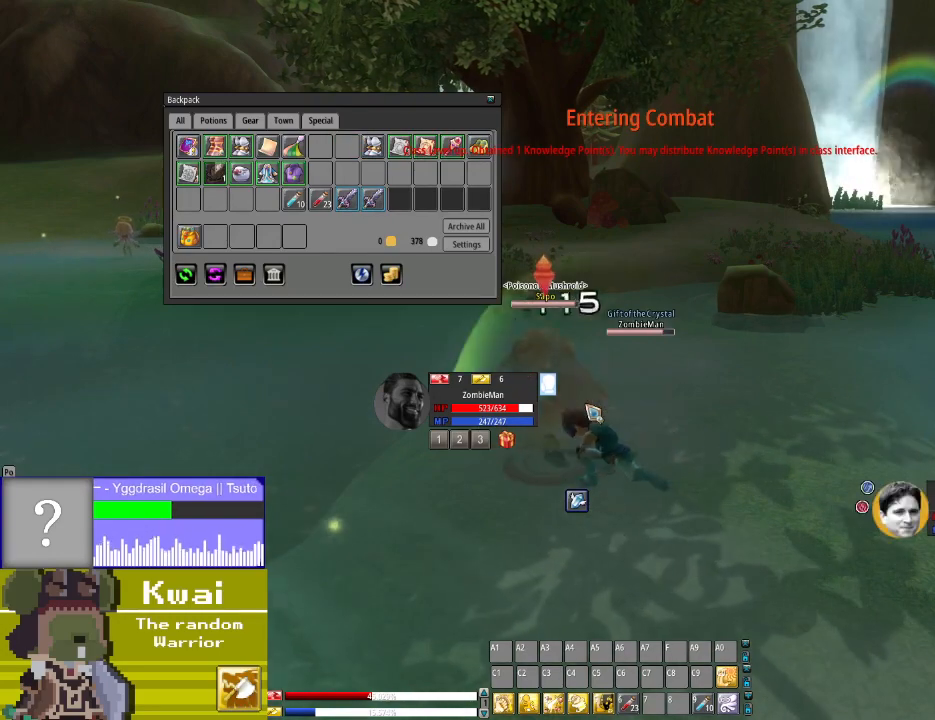
{"buttons": [], "left_stick": "center", "right_stick": "center", "events": [[167, "X", "down"], [234, "X", "up"], [367, "X", "down"], [401, "X", "up"]]}
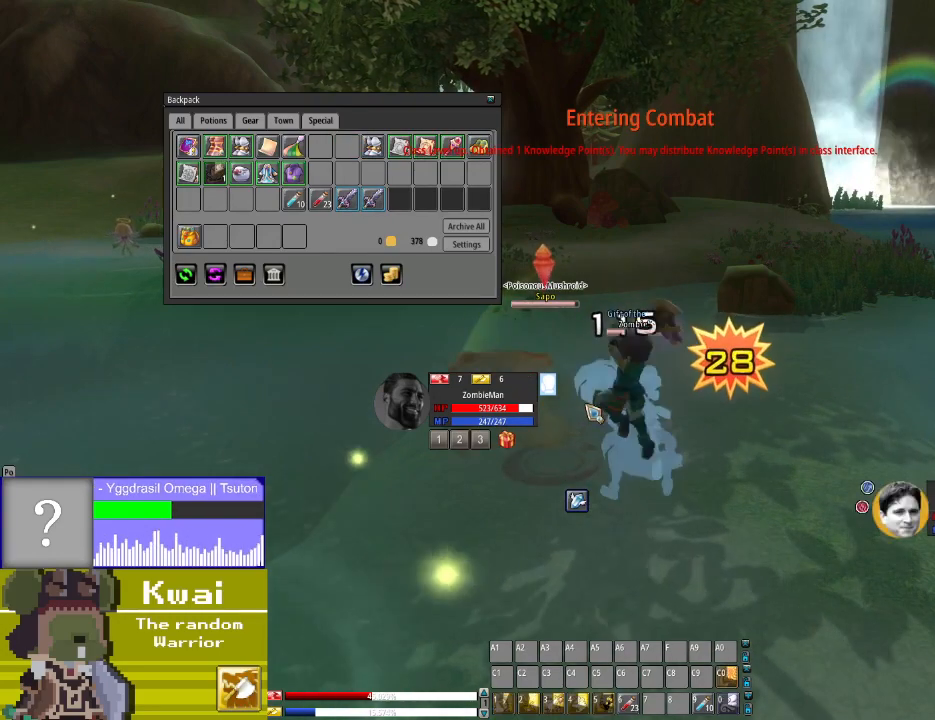
{"buttons": [], "left_stick": "center", "right_stick": "center", "events": [[66, "X", "down"], [100, "X", "up"]]}
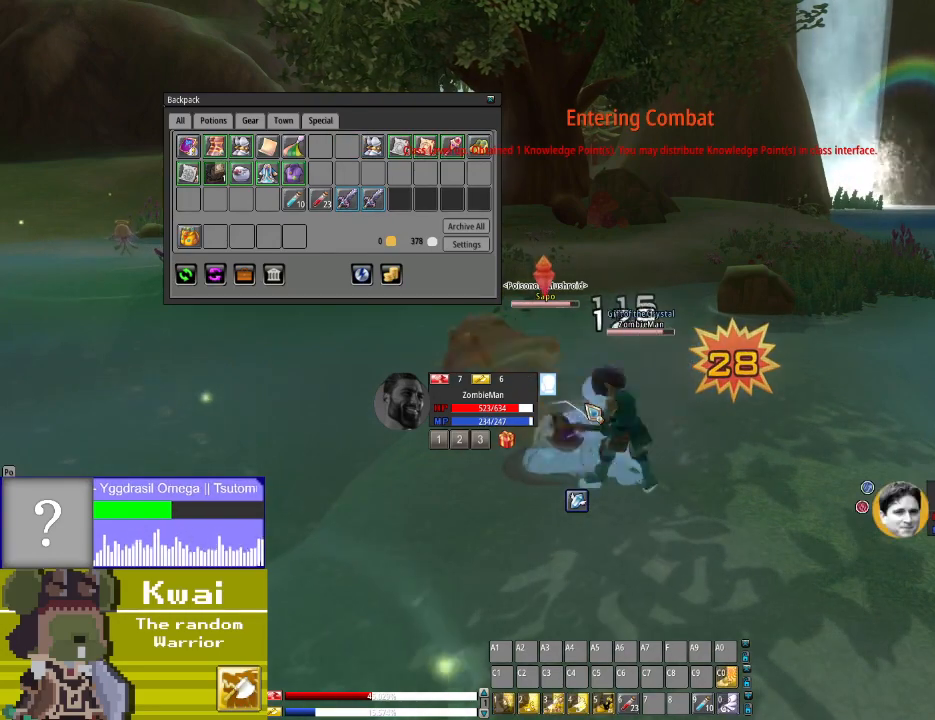
{"buttons": [], "left_stick": "center", "right_stick": "center", "events": [[34, "A", "down"], [134, "A", "up"], [267, "A", "down"], [301, "A", "up"], [401, "A", "down"], [501, "A", "up"]]}
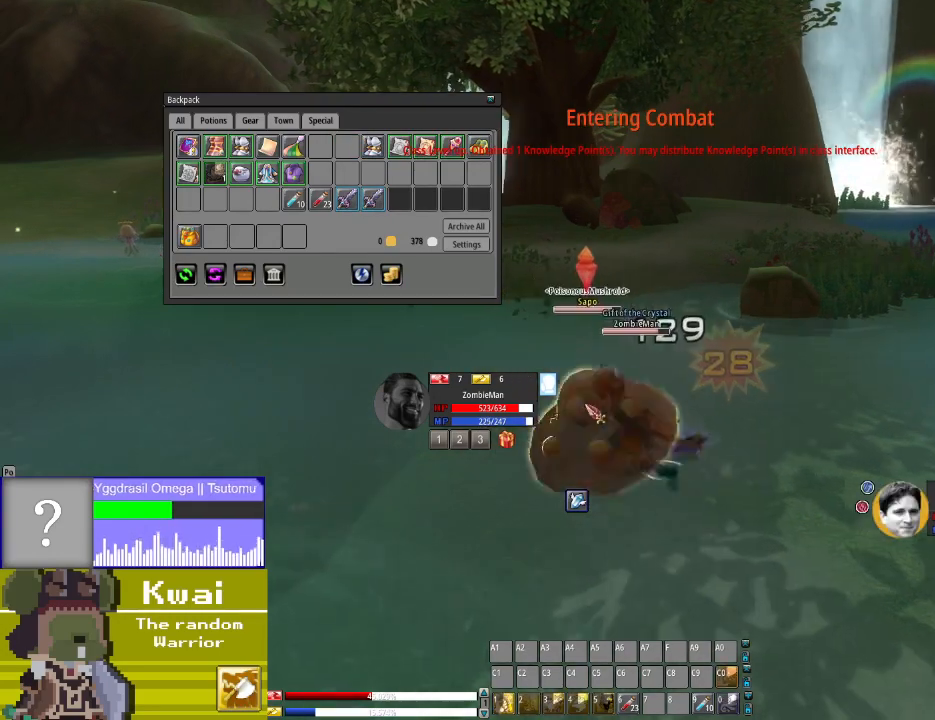
{"buttons": ["B"], "left_stick": "center", "right_stick": "center", "events": [[100, "A", "down"], [200, "A", "up"], [467, "B", "down"]]}
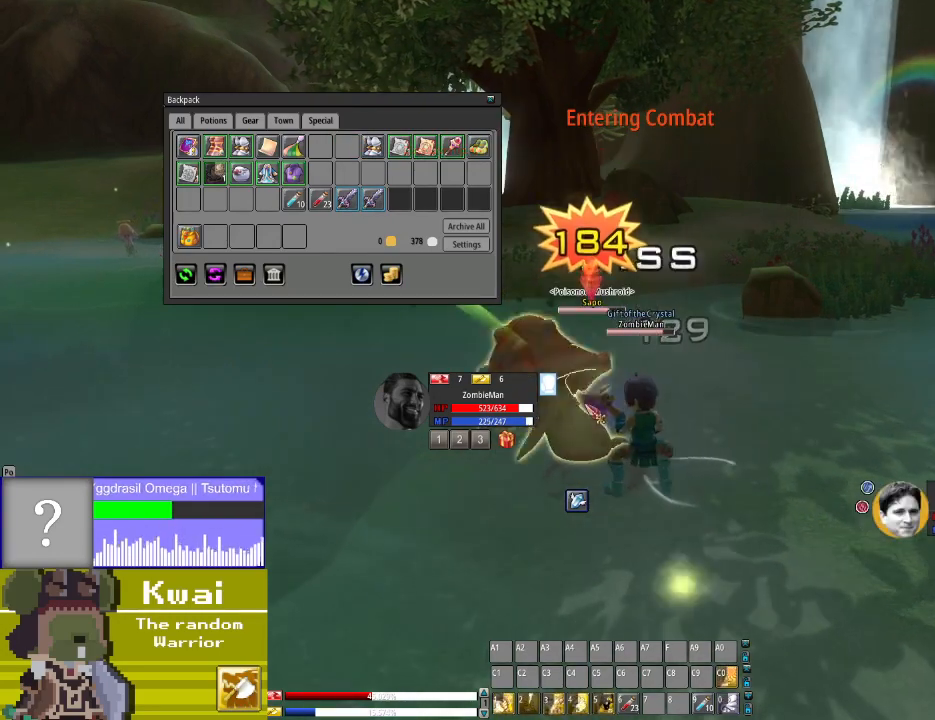
{"buttons": [], "left_stick": "center", "right_stick": "center", "events": [[34, "B", "up"], [200, "B", "down"], [267, "B", "up"], [367, "B", "down"], [467, "B", "up"]]}
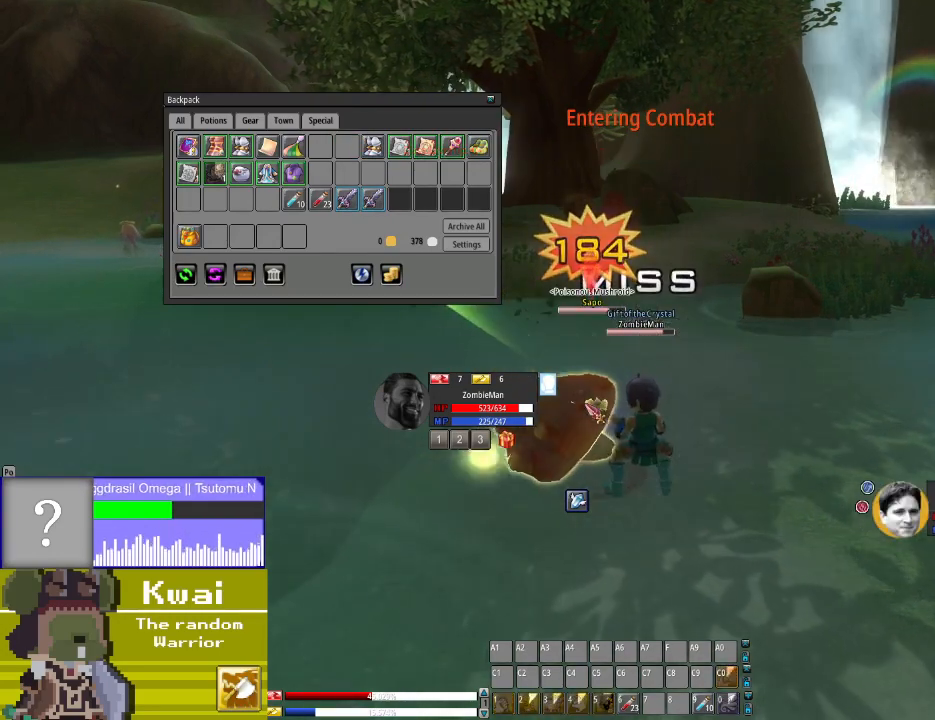
{"buttons": ["B"], "left_stick": "center", "right_stick": "center", "events": [[66, "B", "down"], [167, "B", "up"], [300, "B", "down"], [367, "B", "up"], [500, "B", "down"]]}
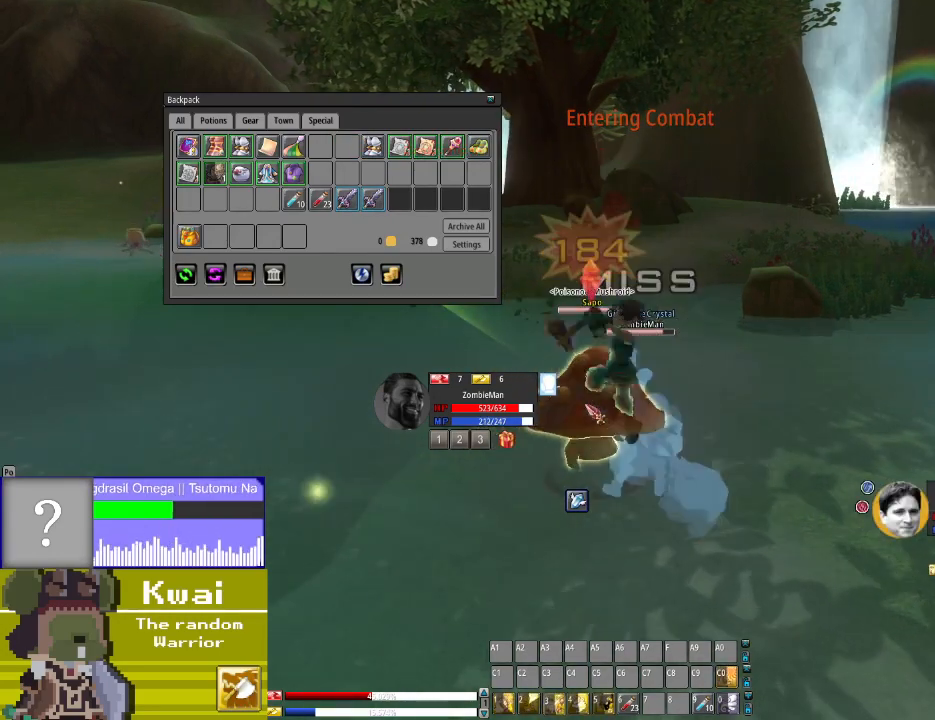
{"buttons": [], "left_stick": "center", "right_stick": "center", "events": [[67, "B", "up"], [200, "B", "down"], [234, "B", "up"], [367, "B", "down"], [467, "B", "up"]]}
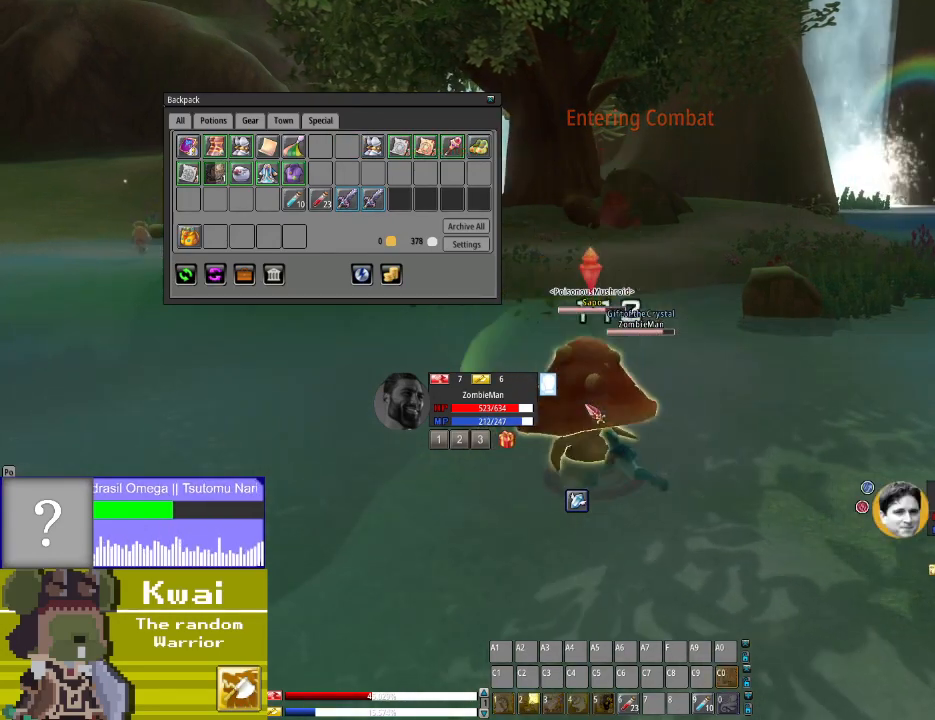
{"buttons": [], "left_stick": "center", "right_stick": "center", "events": [[100, "B", "down"], [167, "B", "up"], [300, "B", "down"], [367, "B", "up"]]}
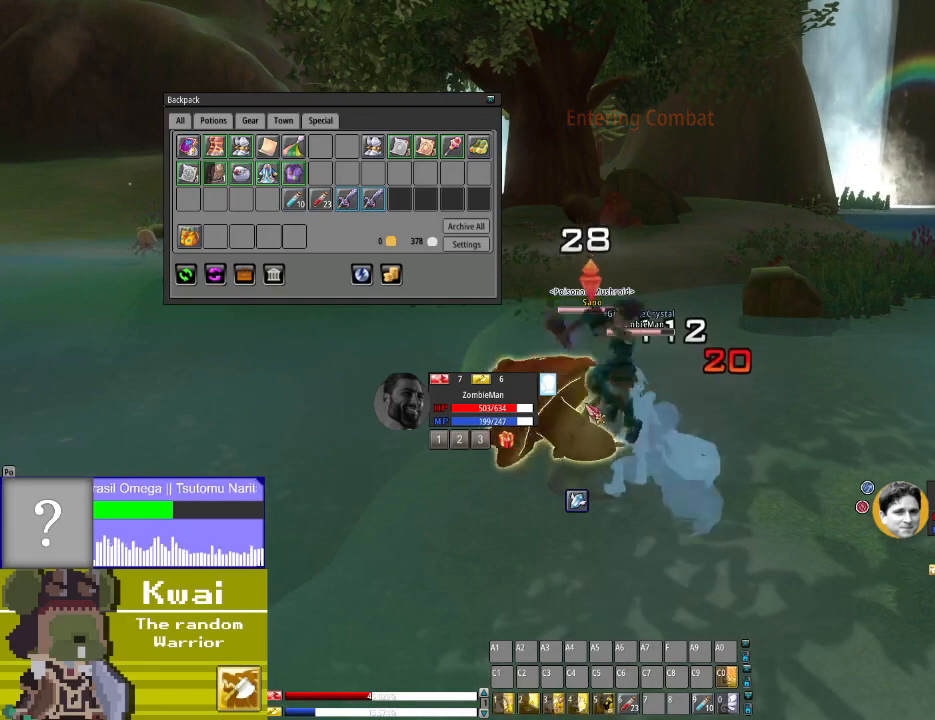
{"buttons": ["B"], "left_stick": "center", "right_stick": "center", "events": [[34, "B", "down"], [100, "B", "up"], [200, "B", "down"], [334, "B", "up"], [434, "B", "down"]]}
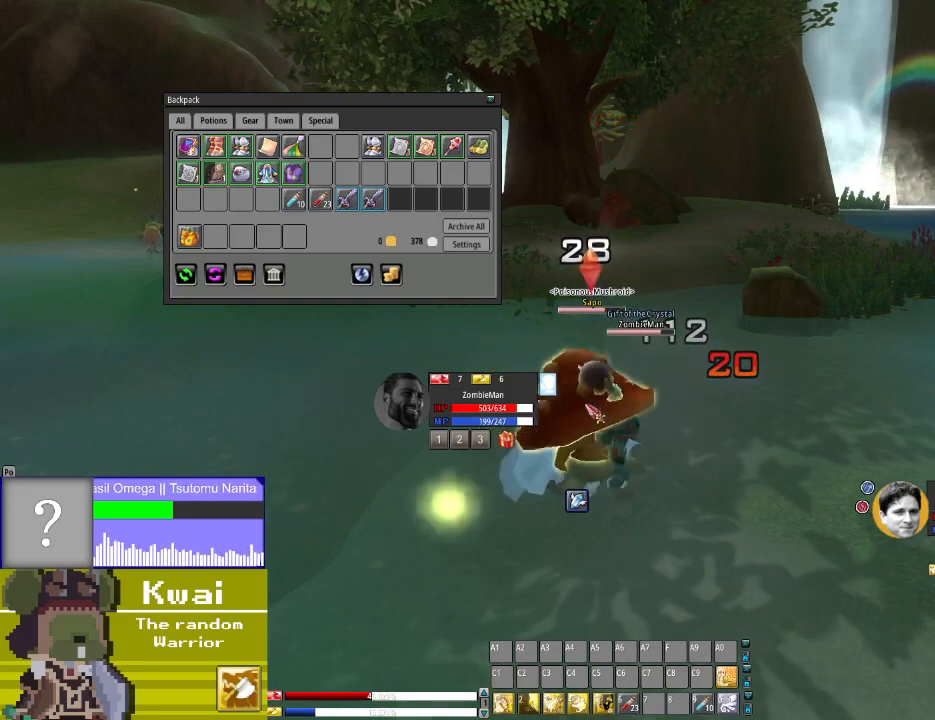
{"buttons": [], "left_stick": "center", "right_stick": "center", "events": [[33, "B", "up"], [66, "B", "down"], [167, "B", "up"], [333, "B", "down"], [400, "B", "up"]]}
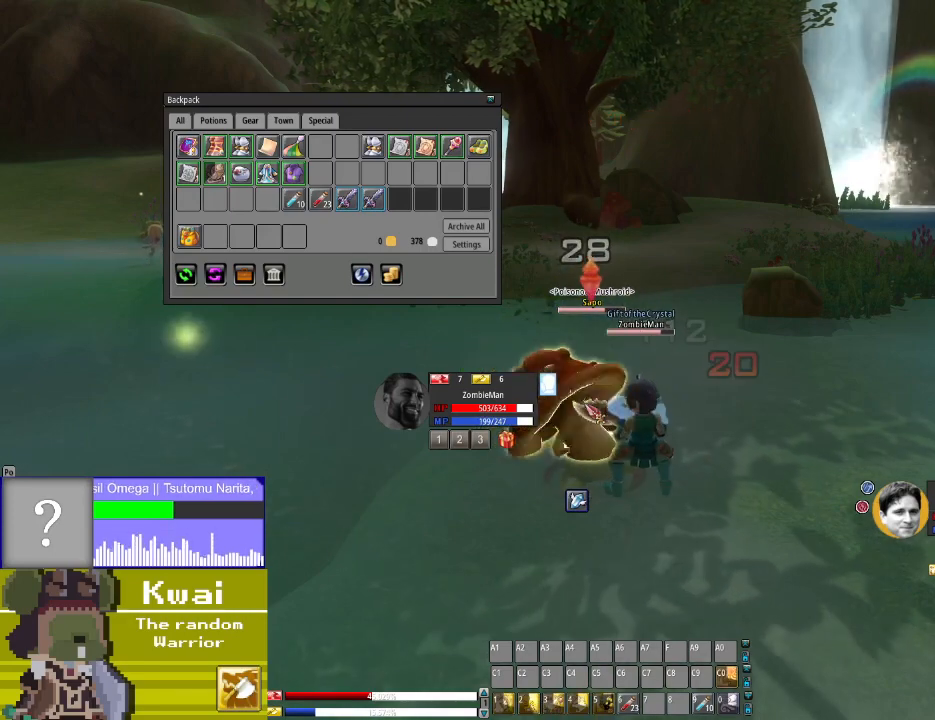
{"buttons": [], "left_stick": "center", "right_stick": "center", "events": [[34, "B", "down"], [100, "B", "up"], [200, "B", "down"], [267, "B", "up"], [401, "B", "down"], [467, "B", "up"]]}
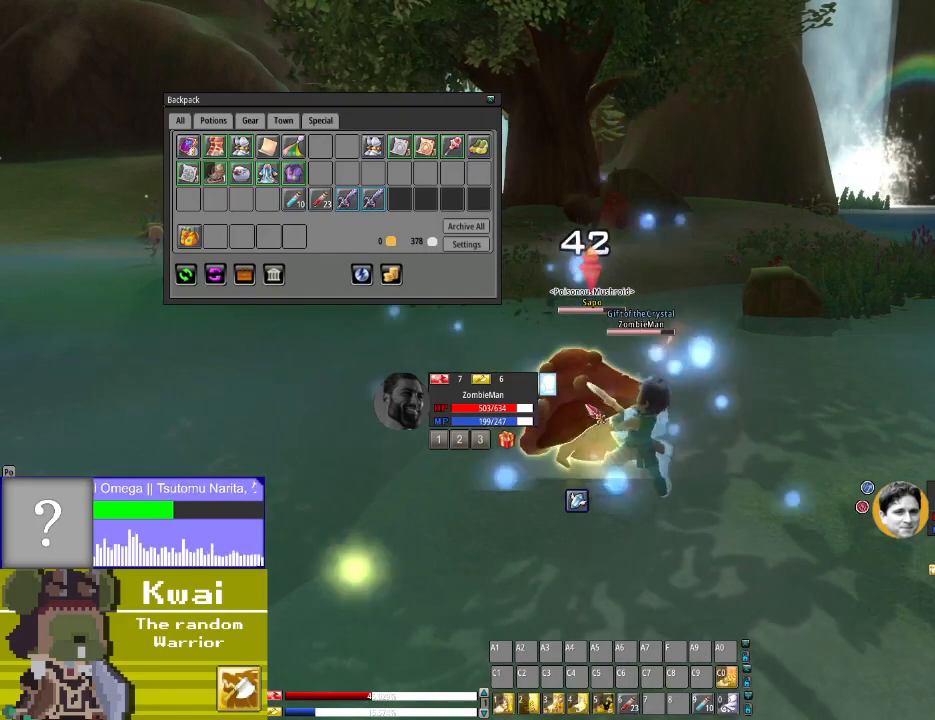
{"buttons": ["X"], "left_stick": "center", "right_stick": "center", "events": [[267, "X", "down"], [367, "X", "up"], [467, "X", "down"]]}
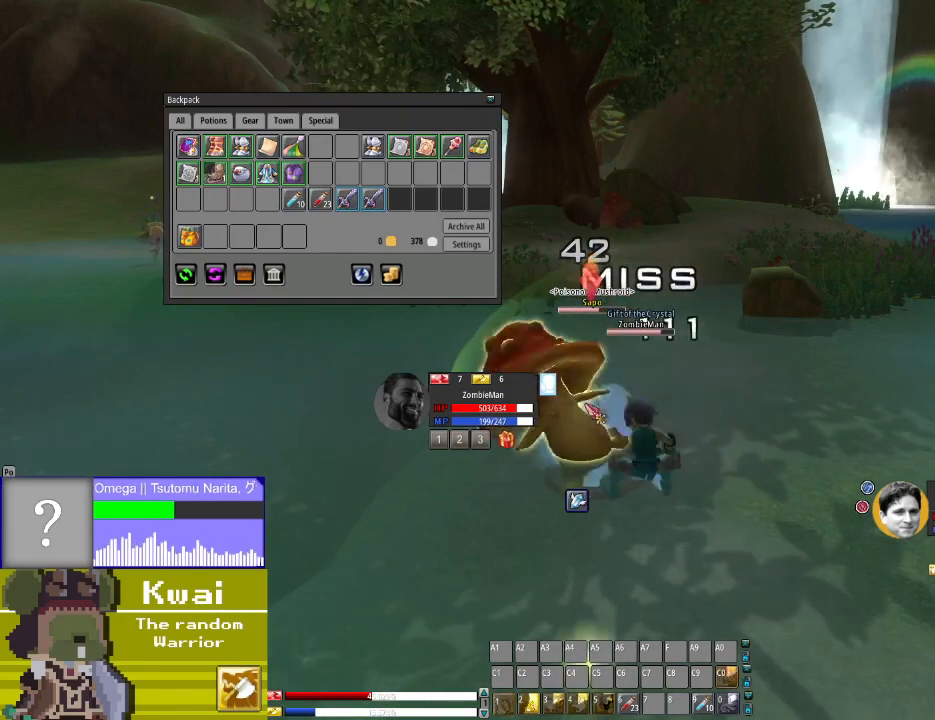
{"buttons": [], "left_stick": "center", "right_stick": "center", "events": [[67, "X", "up"], [200, "X", "down"], [267, "X", "up"], [401, "X", "down"], [467, "X", "up"]]}
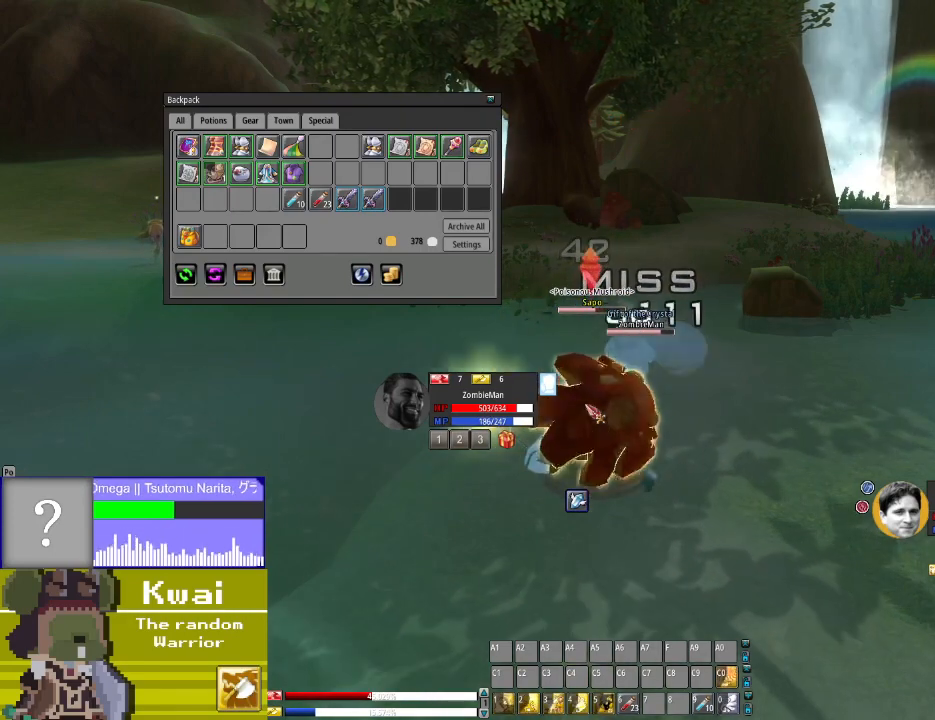
{"buttons": [], "left_stick": "center", "right_stick": "center", "events": [[100, "X", "down"], [200, "X", "up"]]}
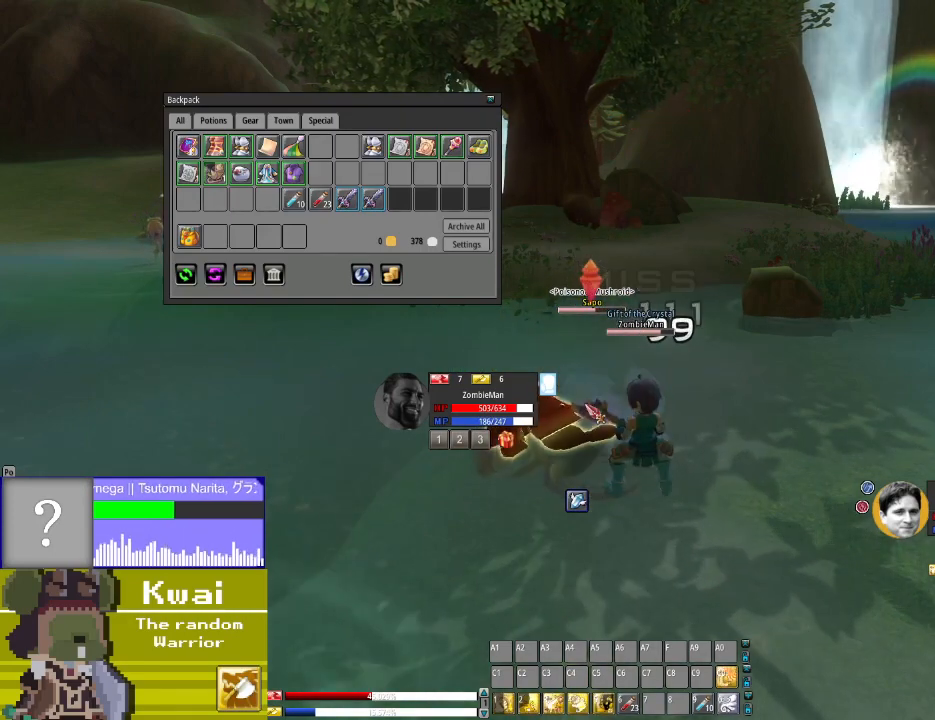
{"buttons": [], "left_stick": "center", "right_stick": "center", "events": [[267, "X", "down"], [334, "X", "up"]]}
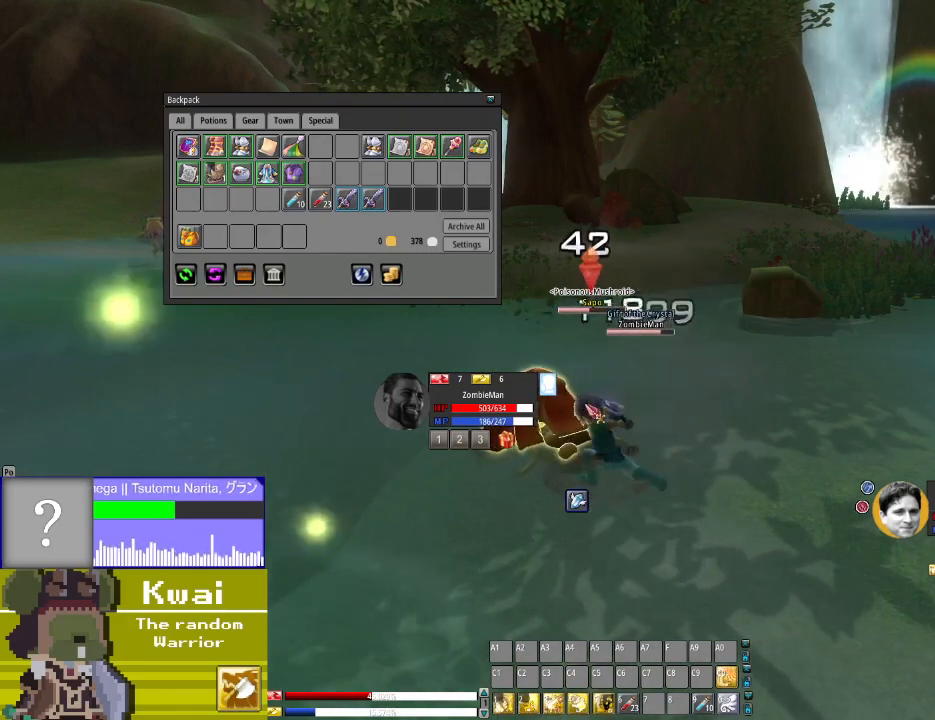
{"buttons": [], "left_stick": "center", "right_stick": "center", "events": [[167, "X", "down"], [267, "X", "up"], [367, "X", "down"], [500, "X", "up"]]}
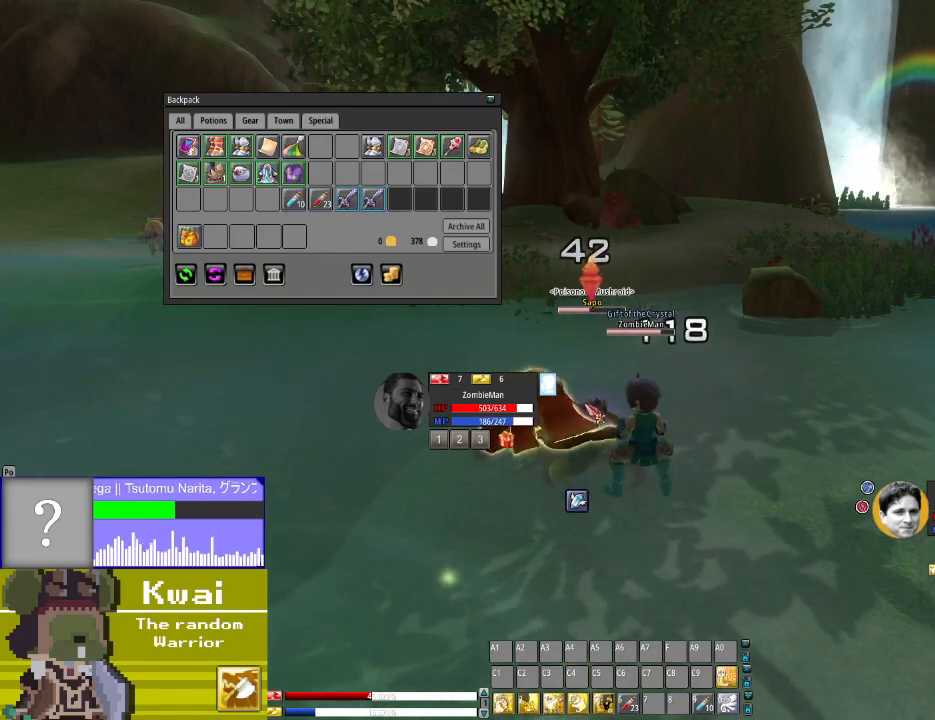
{"buttons": ["X"], "left_stick": "center", "right_stick": "center", "events": [[67, "X", "down"], [167, "X", "up"], [267, "X", "down"], [367, "X", "up"], [501, "X", "down"]]}
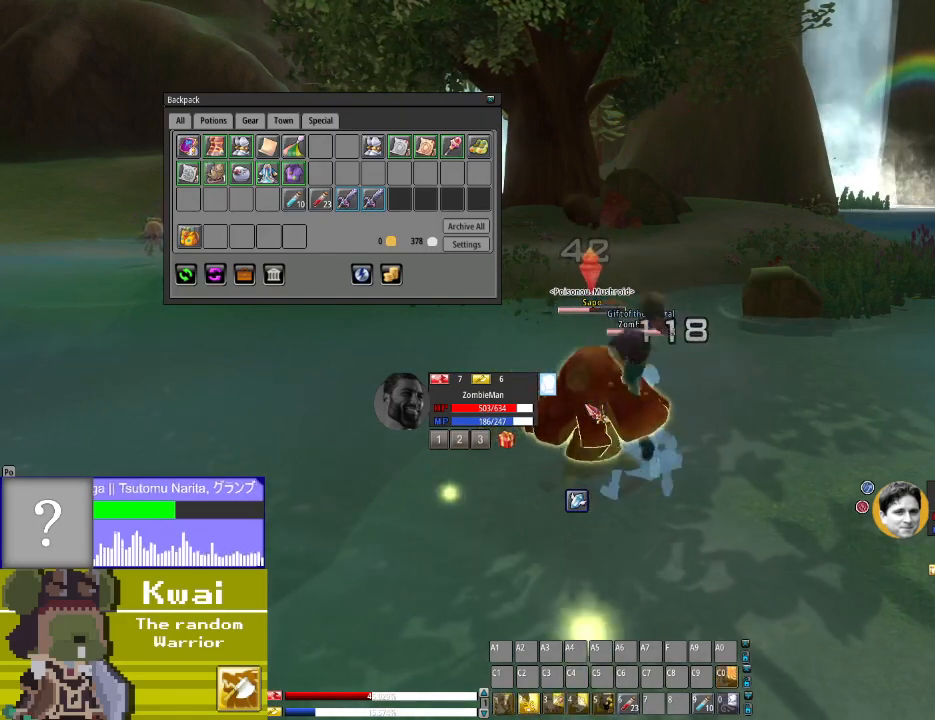
{"buttons": [], "left_stick": "center", "right_stick": "center", "events": [[66, "X", "up"], [233, "X", "down"], [300, "X", "up"]]}